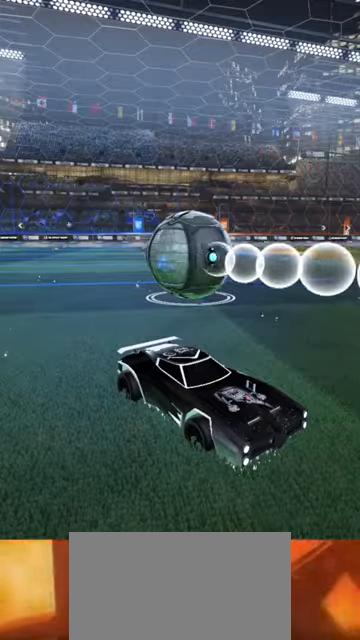
Gameplay with a controller (PlayStation layout); each line is a JSON object with the inputs held at the frame after it. "events" lists button and stick changes between this image and that frame as [ms after this image, input, new state], when the widget could be followed in between. Not read: L1 R1.
{"buttons": ["CIRCLE", "R2"], "left_stick": "center", "right_stick": "center", "events": [[67, "CIRCLE", "down"], [100, "R2", "down"]]}
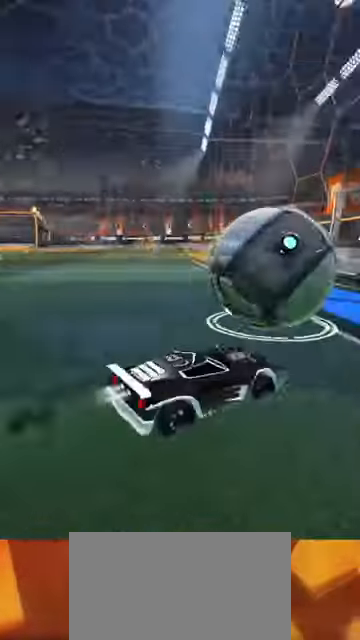
{"buttons": ["R2"], "left_stick": "center", "right_stick": "center", "events": [[467, "CIRCLE", "up"]]}
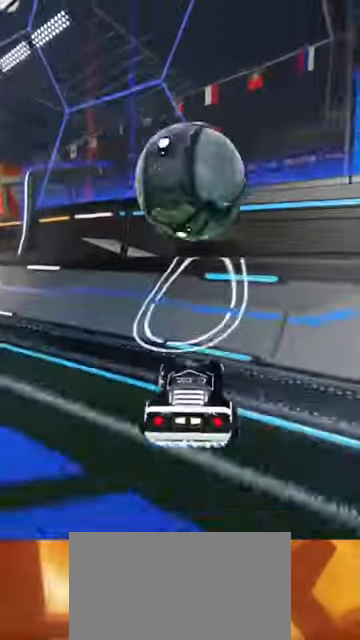
{"buttons": ["CROSS", "R2"], "left_stick": "left", "right_stick": "center", "events": [[200, "left_stick", "right"], [467, "CROSS", "down"], [467, "left_stick", "left"]]}
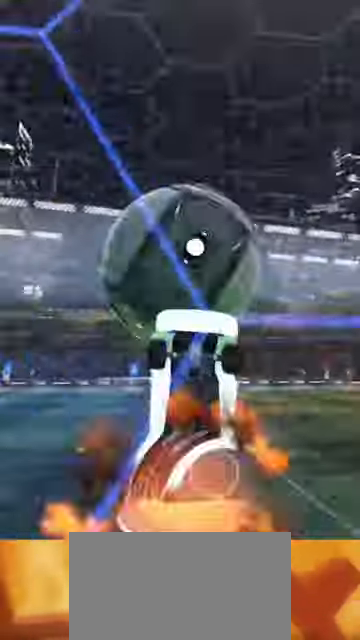
{"buttons": ["CIRCLE", "R2"], "left_stick": "right", "right_stick": "center", "events": [[200, "left_stick", "down-left"], [334, "left_stick", "right"], [400, "CROSS", "up"], [467, "CIRCLE", "down"]]}
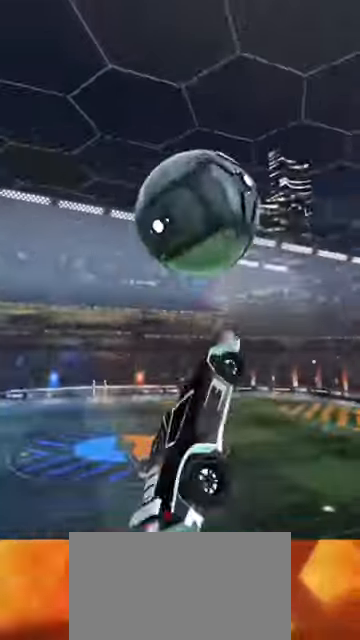
{"buttons": ["CIRCLE", "R2"], "left_stick": "down-right", "right_stick": "center"}
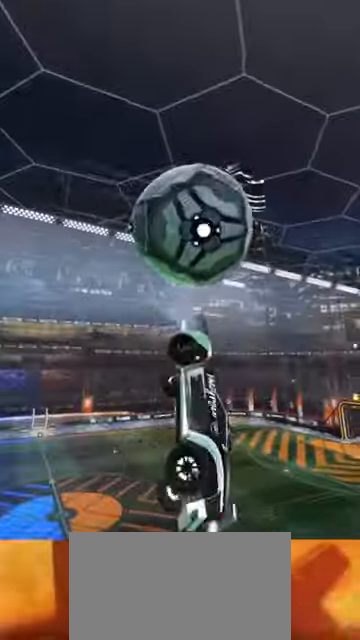
{"buttons": ["R2"], "left_stick": "right", "right_stick": "center", "events": [[67, "CIRCLE", "up"], [134, "CIRCLE", "down"], [434, "left_stick", "right"], [467, "CIRCLE", "up"]]}
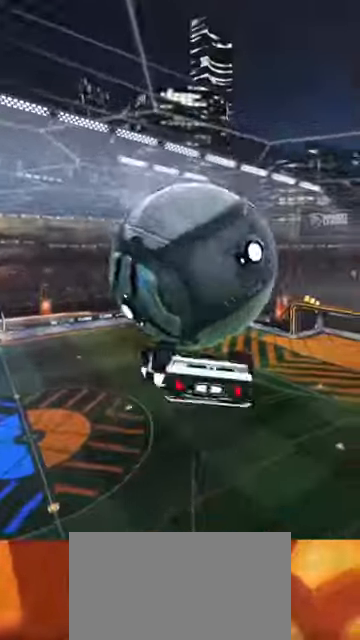
{"buttons": ["R2"], "left_stick": "down-right", "right_stick": "center"}
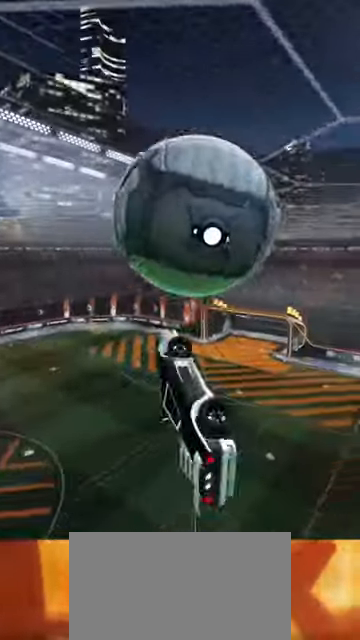
{"buttons": ["CIRCLE", "R2"], "left_stick": "down", "right_stick": "center", "events": [[134, "L2", "down"], [234, "L2", "up"], [300, "left_stick", "down-left"], [334, "CIRCLE", "down"], [434, "left_stick", "down"]]}
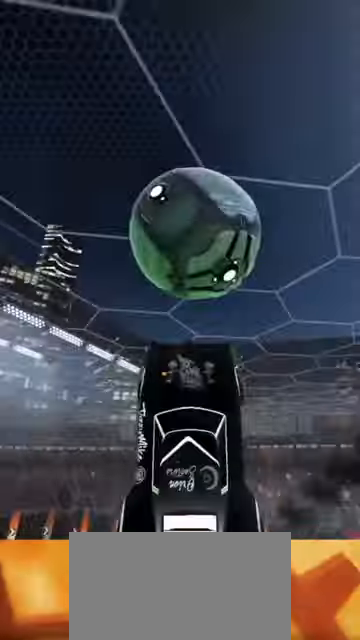
{"buttons": ["R2"], "left_stick": "down", "right_stick": "center", "events": [[334, "CIRCLE", "up"]]}
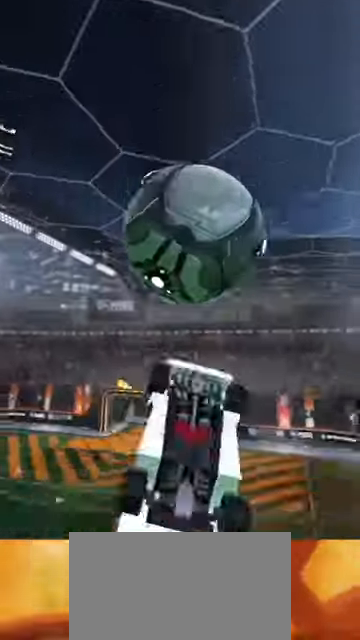
{"buttons": ["CIRCLE", "R2"], "left_stick": "up", "right_stick": "center", "events": [[34, "CROSS", "down"], [200, "CROSS", "up"], [234, "left_stick", "center"], [366, "left_stick", "up"], [433, "CIRCLE", "down"]]}
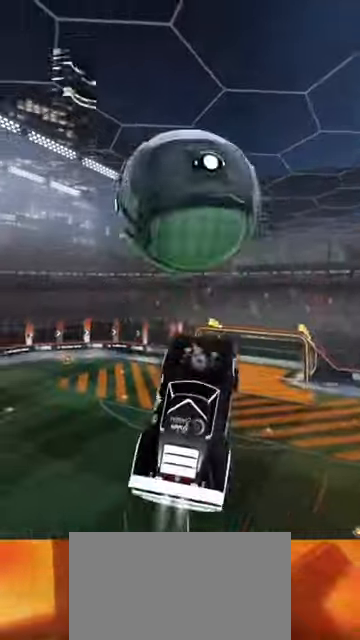
{"buttons": [], "left_stick": "center", "right_stick": "center", "events": [[200, "L2", "down"], [266, "CIRCLE", "up"], [300, "L2", "up"], [400, "left_stick", "center"], [466, "R2", "up"]]}
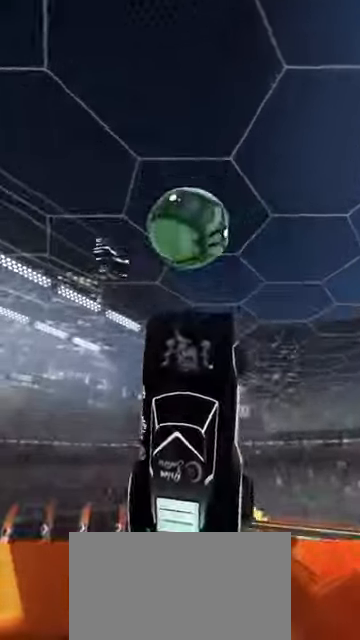
{"buttons": ["CIRCLE", "R2"], "left_stick": "center", "right_stick": "center", "events": [[33, "R3", "down"], [133, "R3", "up"], [333, "CIRCLE", "down"], [333, "R2", "down"]]}
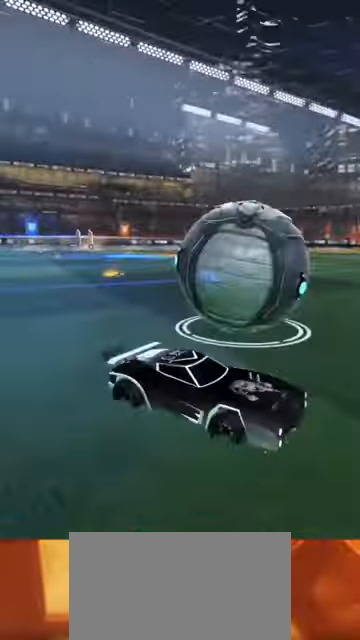
{"buttons": ["CIRCLE", "R2"], "left_stick": "center", "right_stick": "center", "events": []}
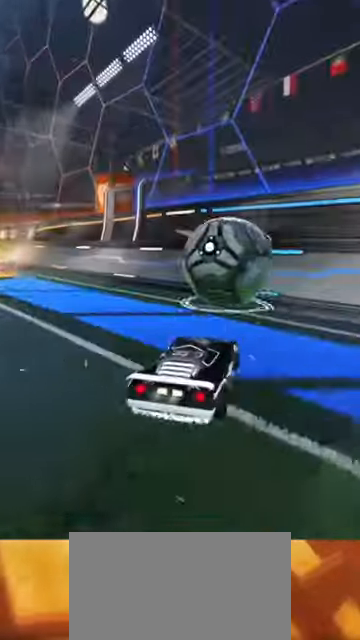
{"buttons": ["R2"], "left_stick": "right", "right_stick": "center", "events": [[200, "CIRCLE", "up"], [433, "left_stick", "right"]]}
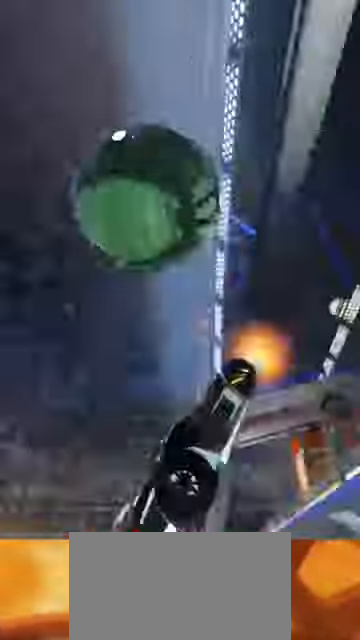
{"buttons": ["CROSS", "R2"], "left_stick": "down-left", "right_stick": "center", "events": [[200, "CROSS", "down"], [200, "left_stick", "left"], [500, "left_stick", "down-left"]]}
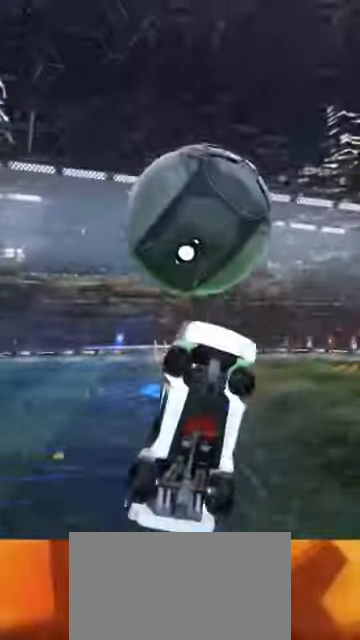
{"buttons": ["CIRCLE", "R2"], "left_stick": "right", "right_stick": "center", "events": [[33, "left_stick", "down-right"], [166, "CROSS", "up"], [266, "CIRCLE", "down"], [400, "CIRCLE", "up"], [400, "left_stick", "right"], [466, "CIRCLE", "down"]]}
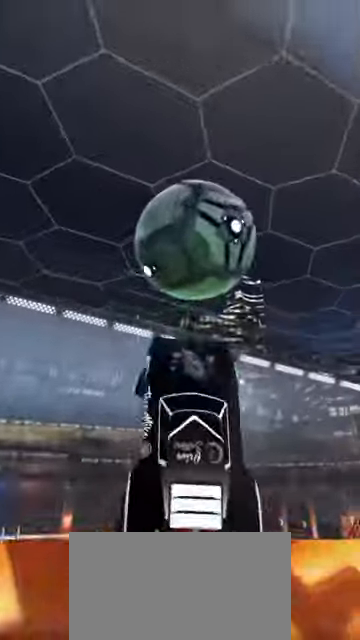
{"buttons": ["CIRCLE", "R2"], "left_stick": "down-right", "right_stick": "center", "events": [[100, "CIRCLE", "up"], [100, "L2", "down"], [166, "left_stick", "down-right"], [233, "CIRCLE", "down"], [300, "L2", "up"]]}
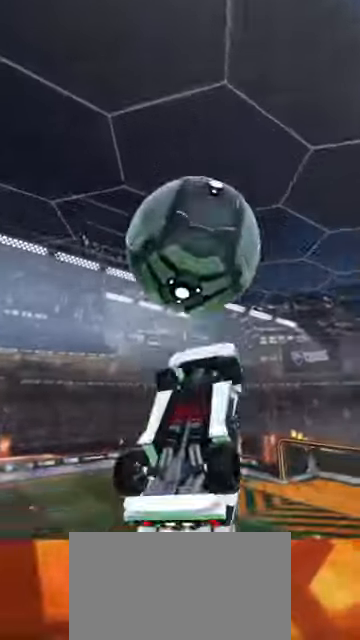
{"buttons": [], "left_stick": "center", "right_stick": "center", "events": [[66, "left_stick", "center"], [133, "CIRCLE", "up"], [400, "R2", "up"]]}
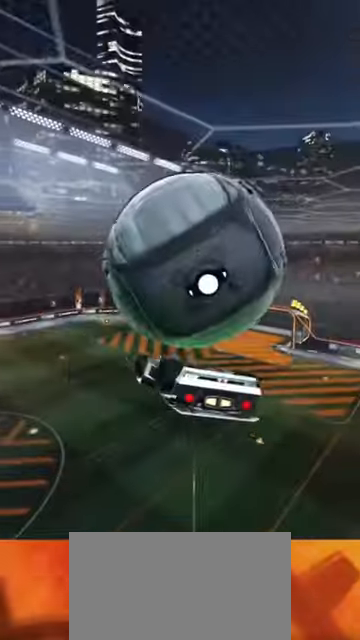
{"buttons": [], "left_stick": "center", "right_stick": "center", "events": []}
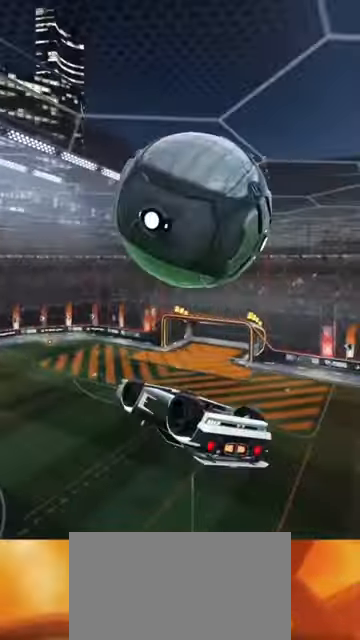
{"buttons": [], "left_stick": "center", "right_stick": "down", "events": [[66, "right_stick", "down"]]}
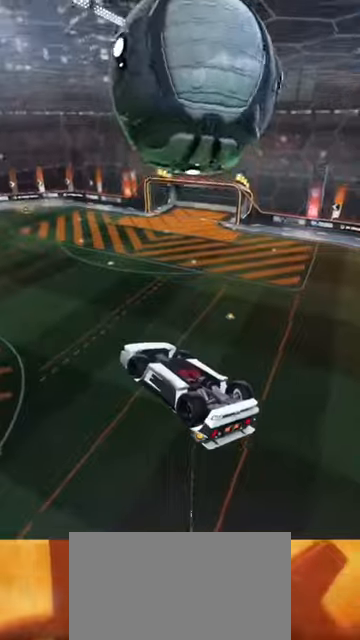
{"buttons": [], "left_stick": "center", "right_stick": "center", "events": [[233, "right_stick", "center"]]}
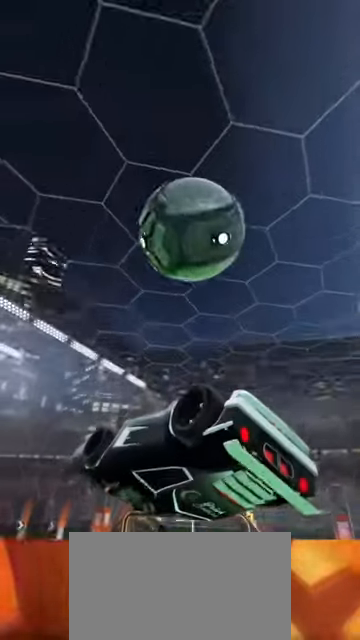
{"buttons": ["R3"], "left_stick": "center", "right_stick": "center", "events": [[467, "R3", "down"]]}